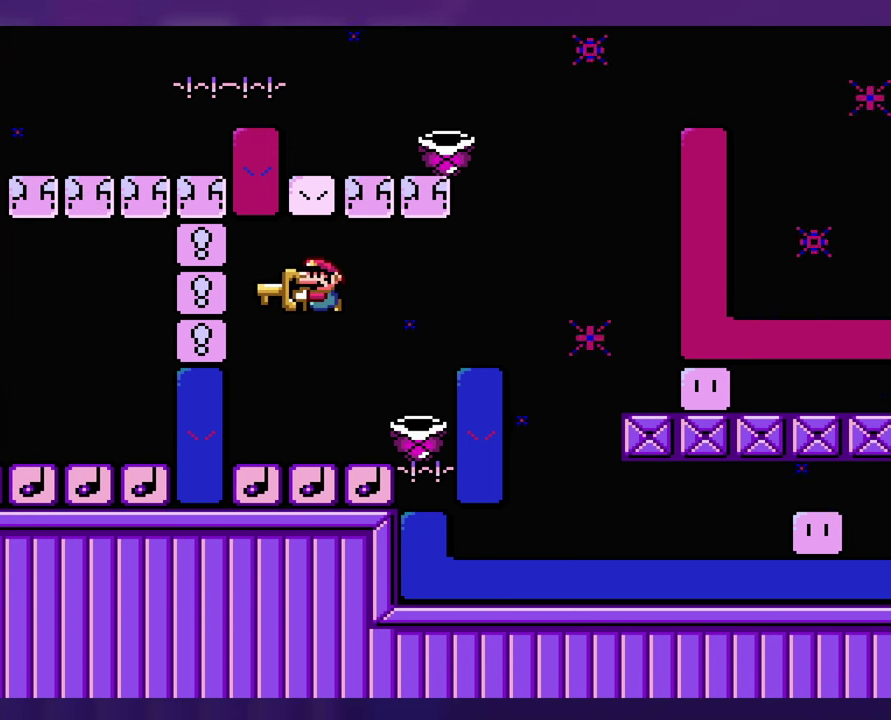
Gameplay with a controller (Nintendo layout); each line is a JSON object with the inputs held at the frame after it. "events" lists button and stick changes between this image and that frame as [ms after this image, input, new state], when the widget could be followed in between. Not read: B DPAD_RIGHT L3 R3 Y.
{"buttons": [], "events": []}
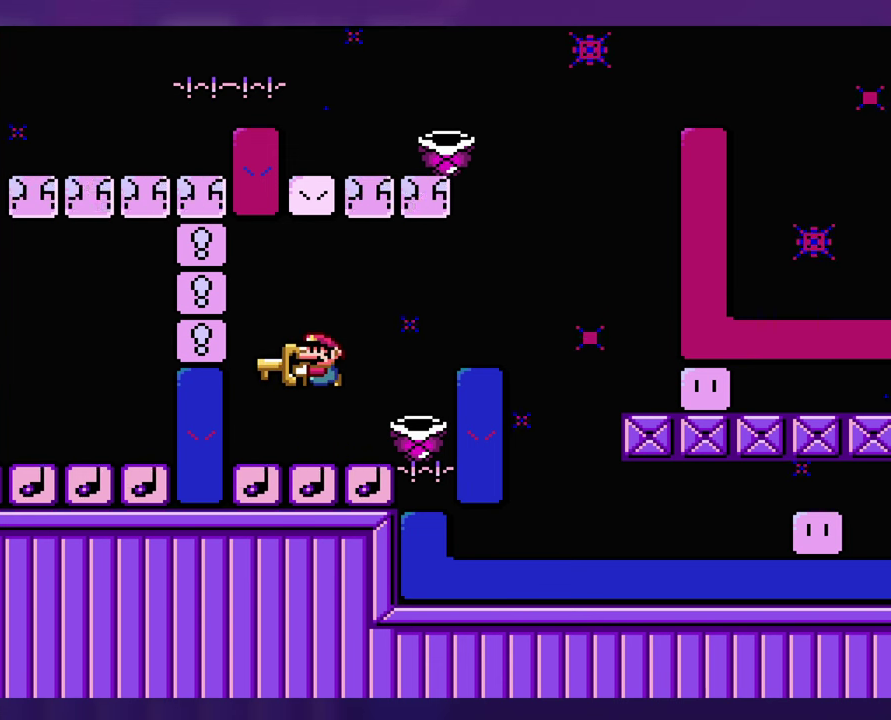
{"buttons": [], "events": []}
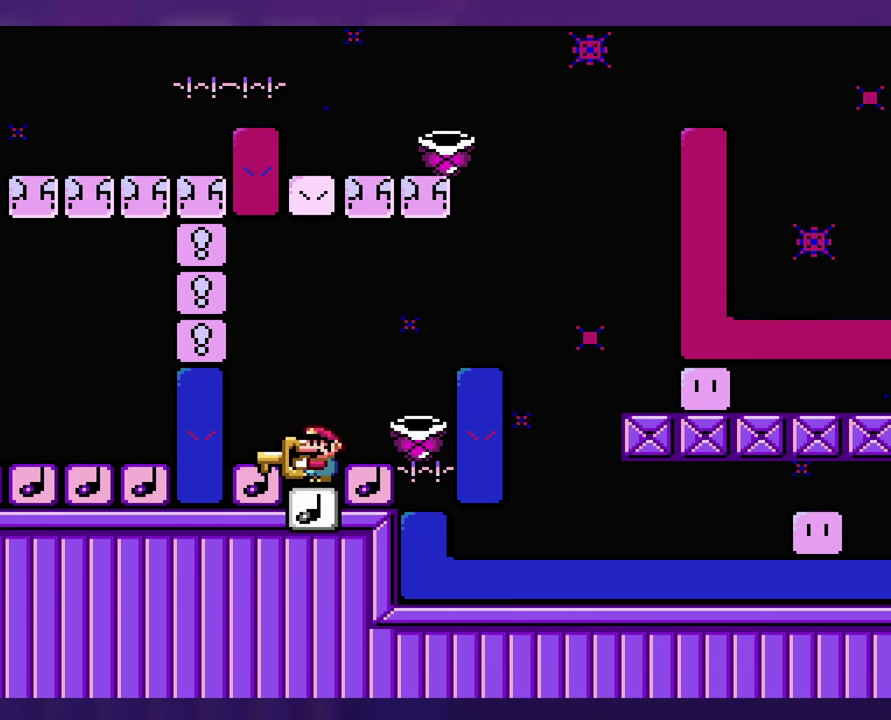
{"buttons": [], "events": []}
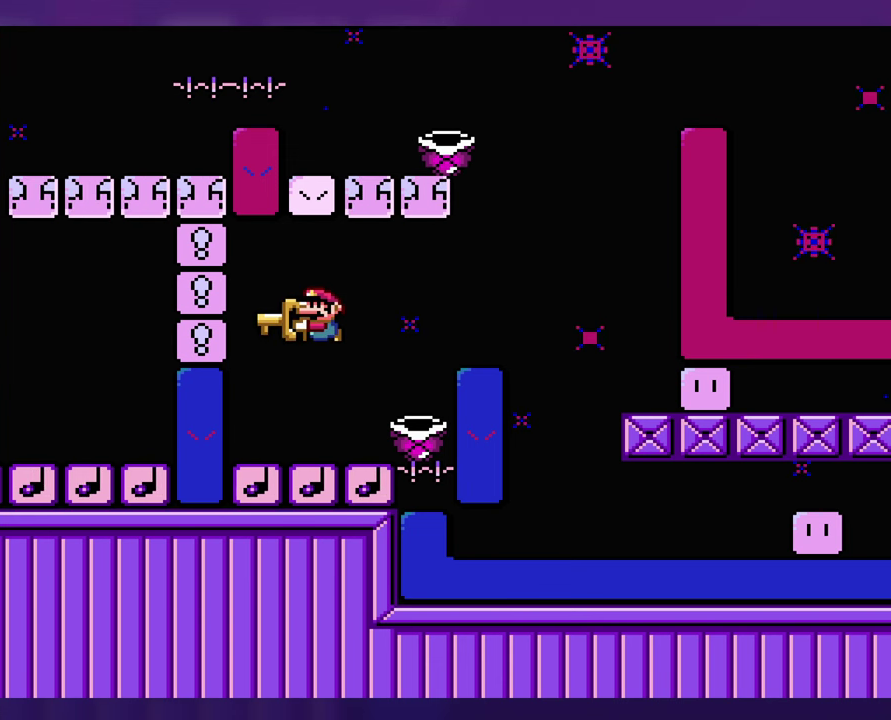
{"buttons": [], "events": []}
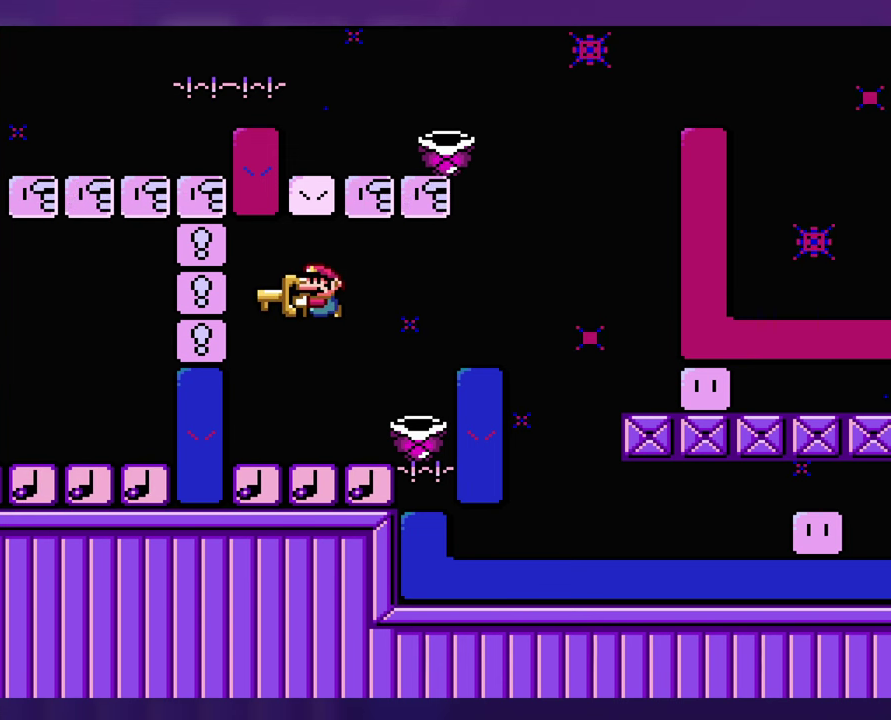
{"buttons": [], "events": []}
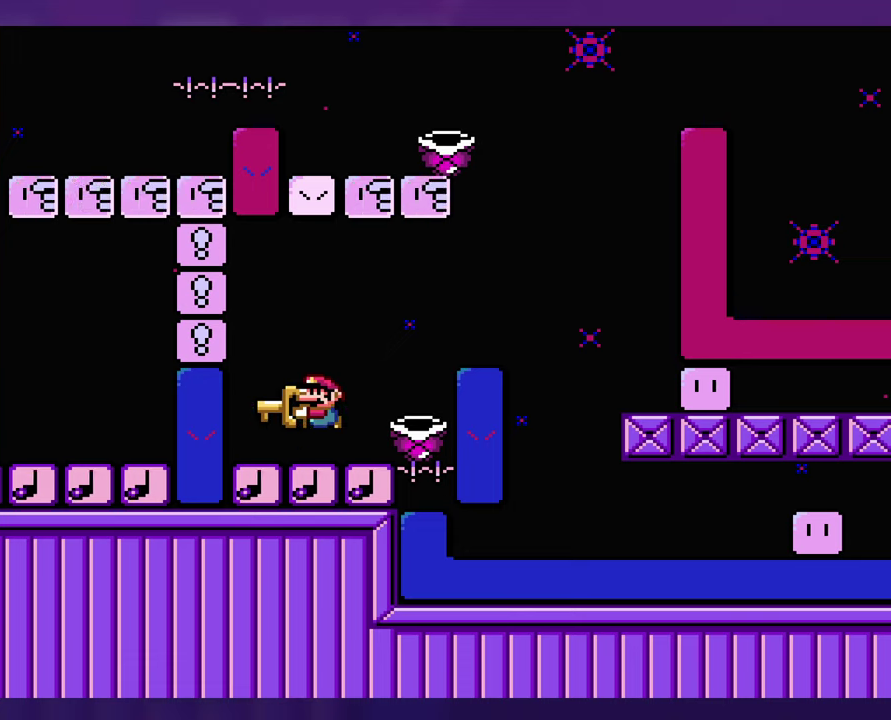
{"buttons": ["DPAD_LEFT"], "events": [[467, "DPAD_LEFT", "down"]]}
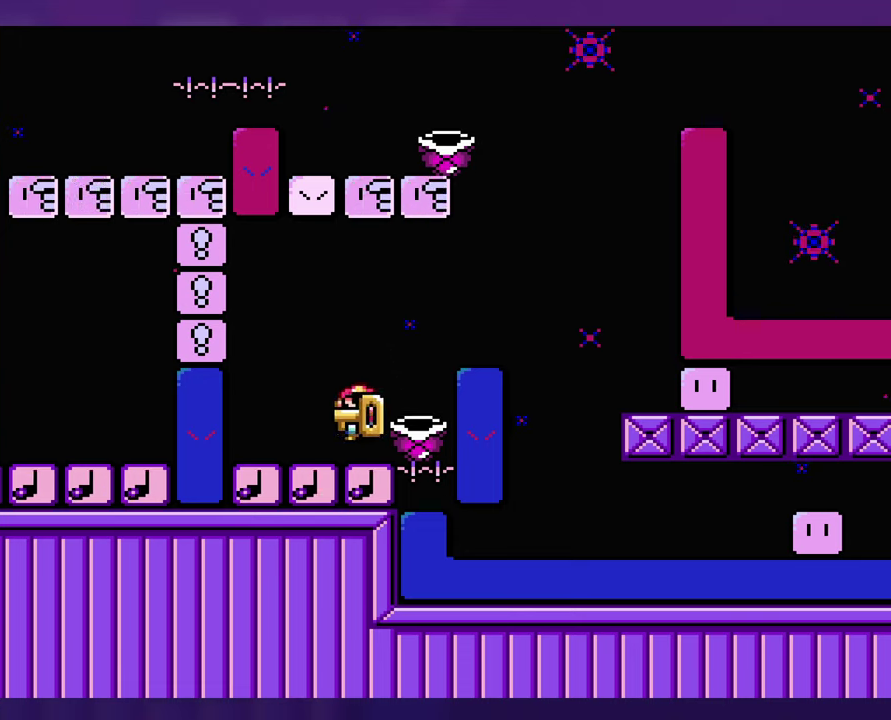
{"buttons": ["DPAD_LEFT"], "events": [[83, "DPAD_UP", "down"], [100, "DPAD_LEFT", "up"], [133, "DPAD_UP", "up"], [417, "DPAD_LEFT", "down"]]}
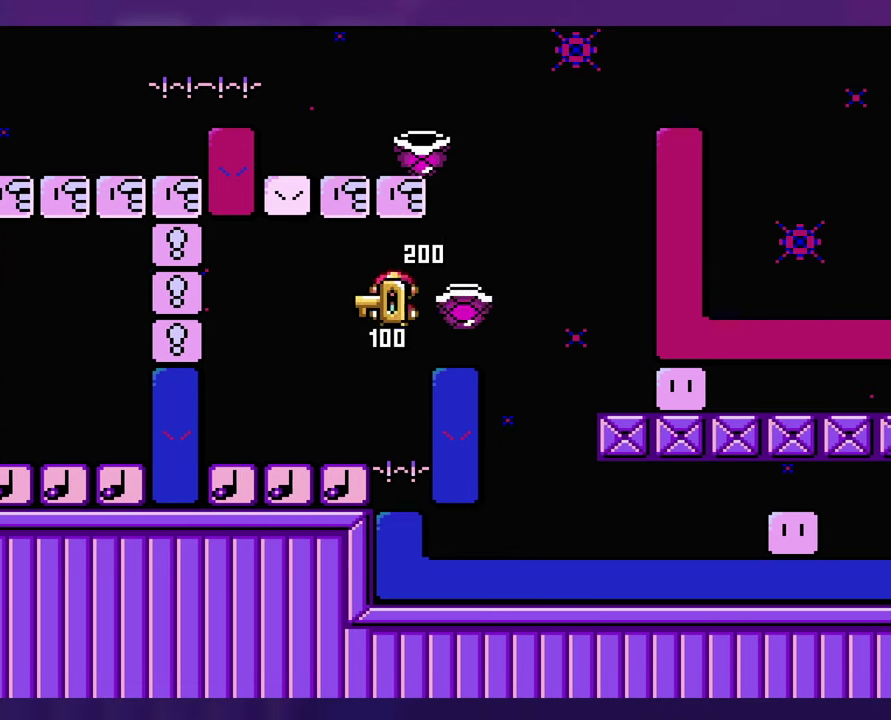
{"buttons": [], "events": [[233, "DPAD_LEFT", "up"]]}
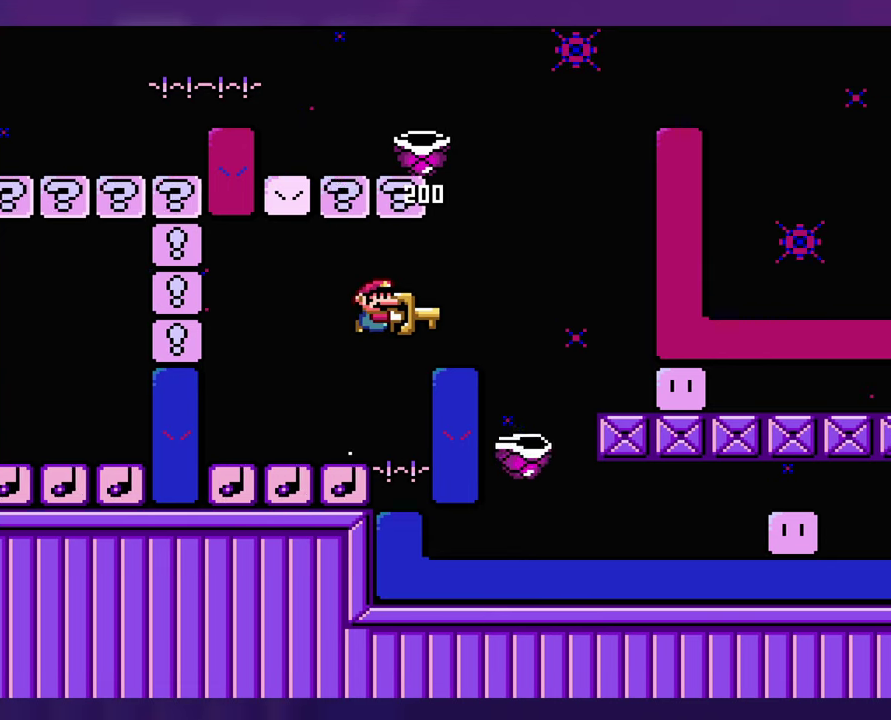
{"buttons": [], "events": [[83, "DPAD_LEFT", "down"], [283, "DPAD_LEFT", "up"]]}
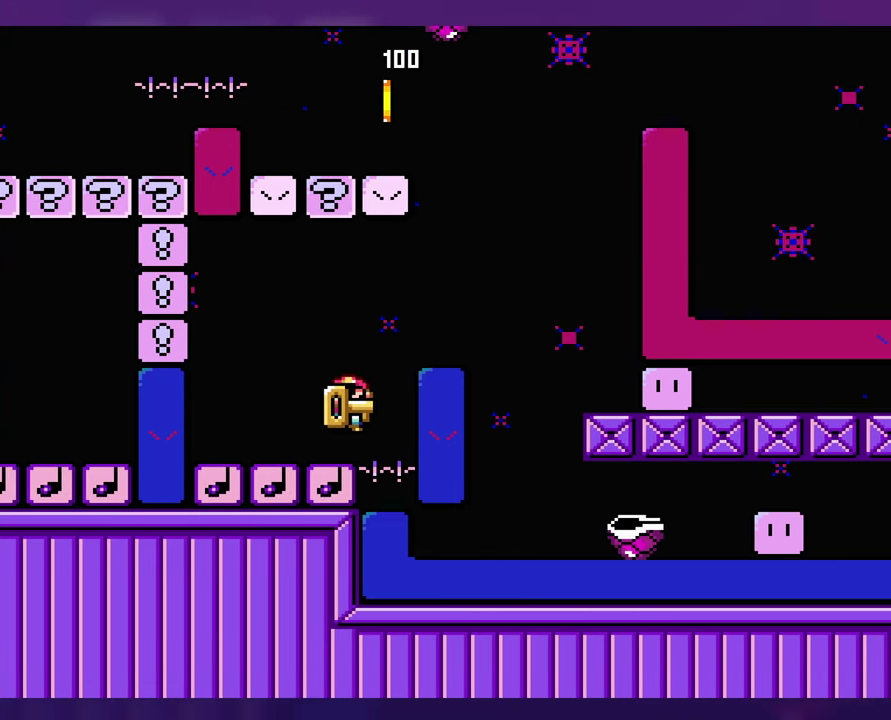
{"buttons": [], "events": []}
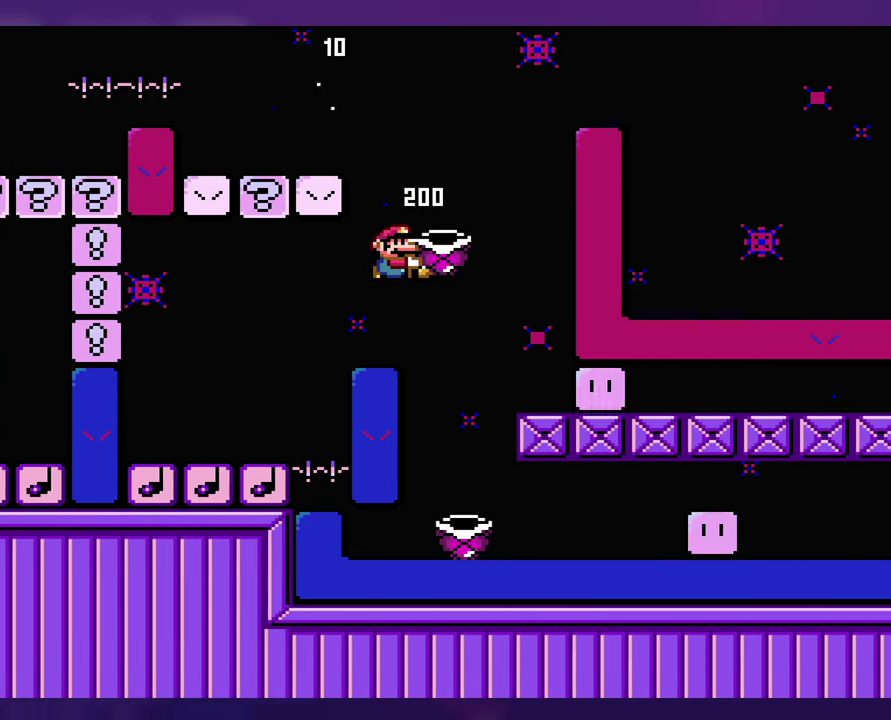
{"buttons": [], "events": []}
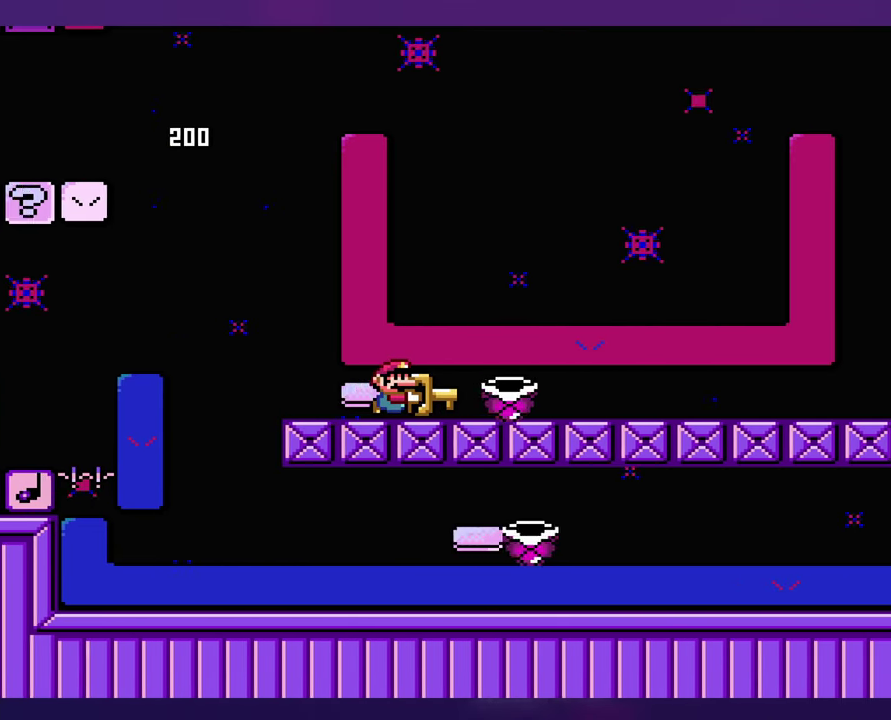
{"buttons": [], "events": []}
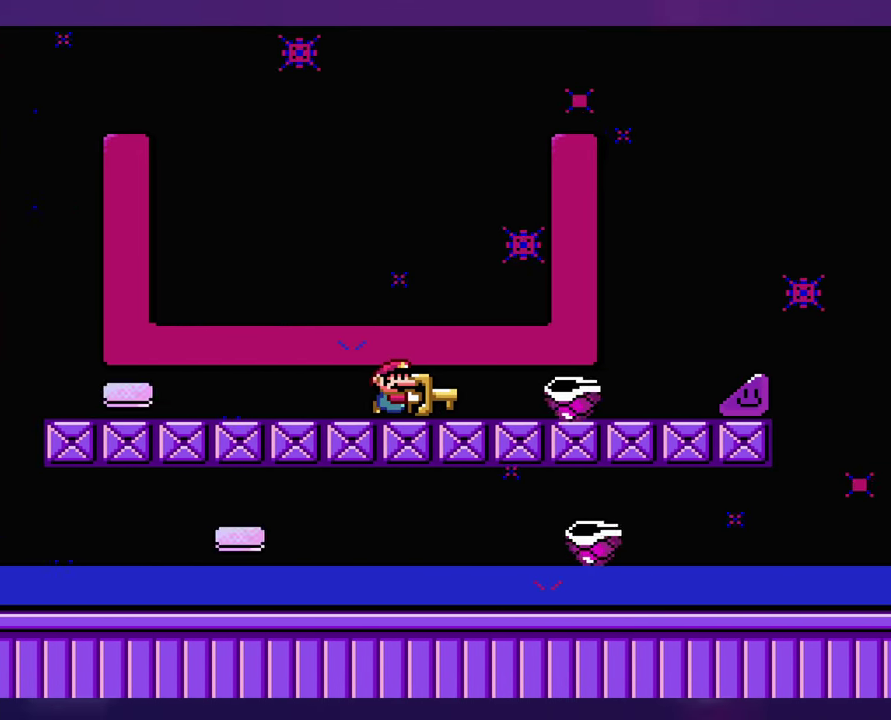
{"buttons": [], "events": []}
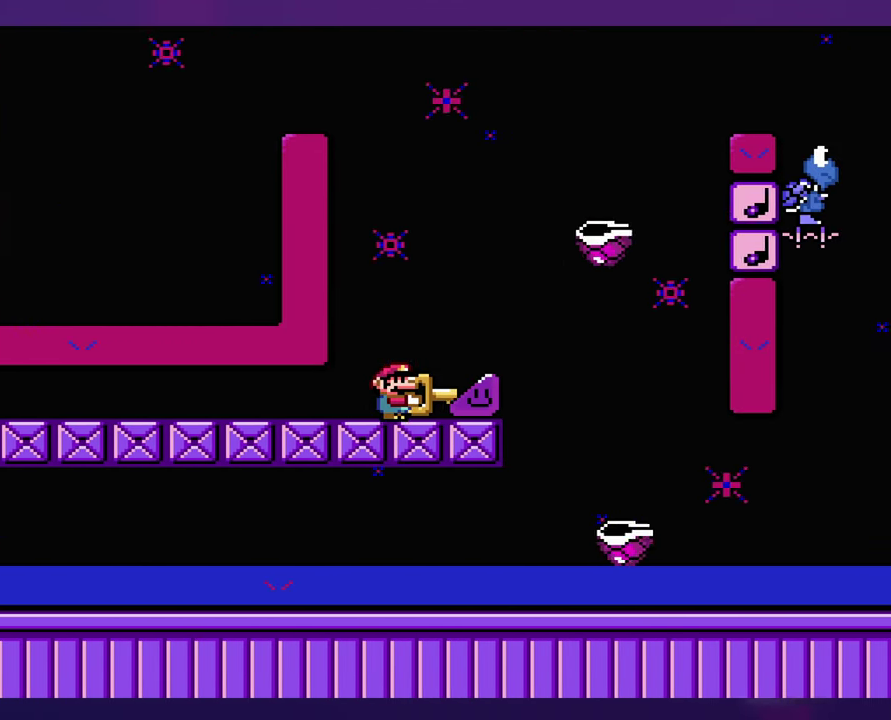
{"buttons": [], "events": []}
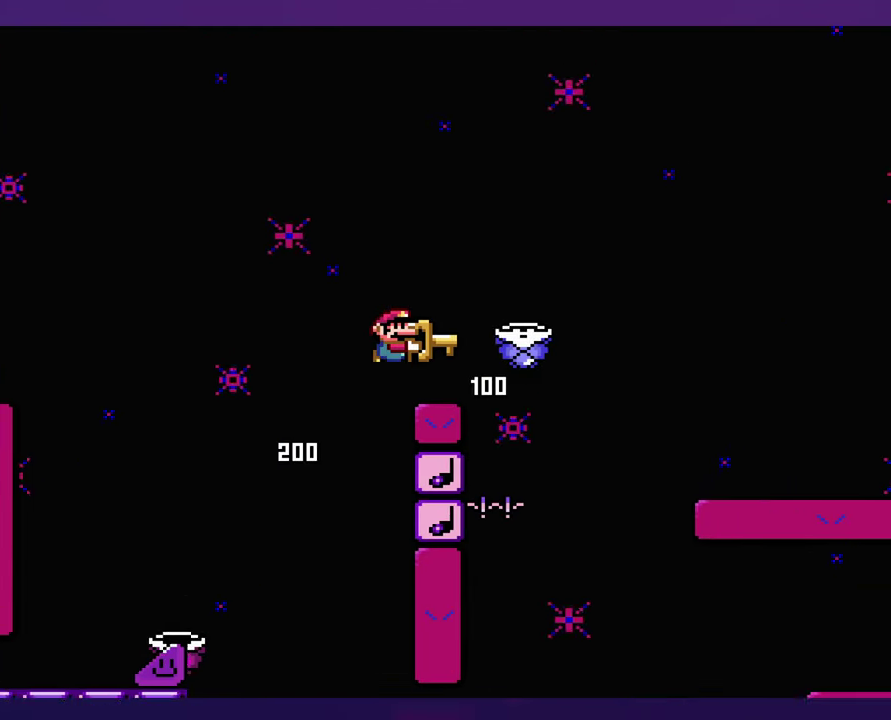
{"buttons": ["DPAD_LEFT"], "events": [[500, "DPAD_LEFT", "down"]]}
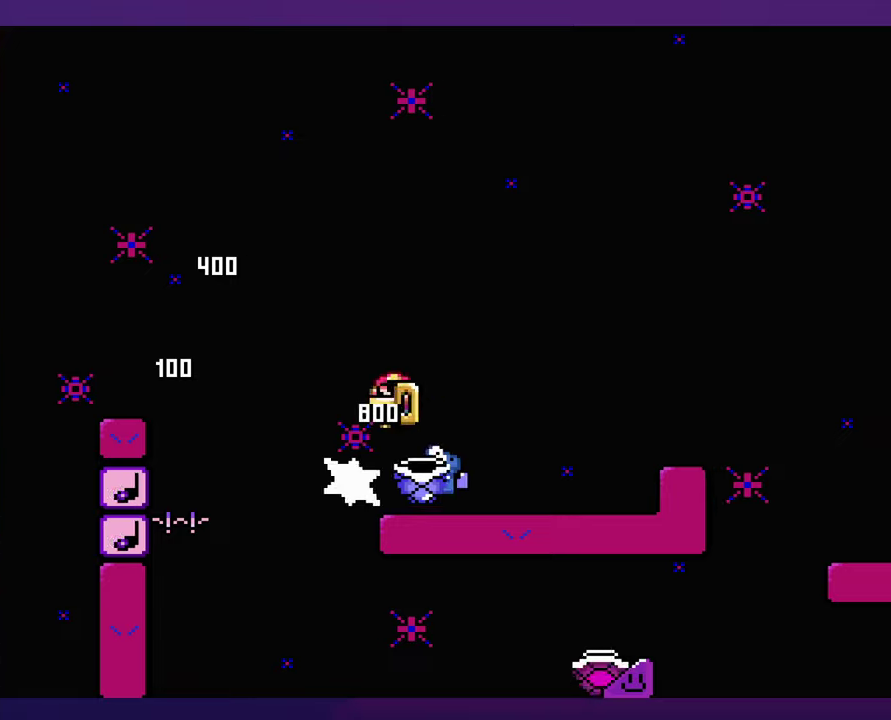
{"buttons": [], "events": [[117, "DPAD_LEFT", "up"]]}
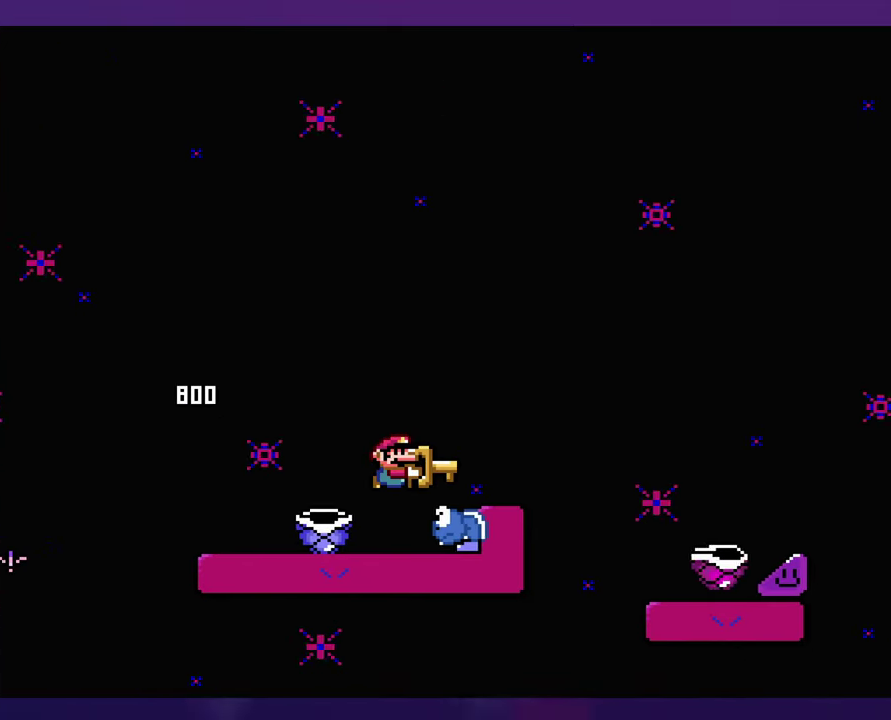
{"buttons": [], "events": []}
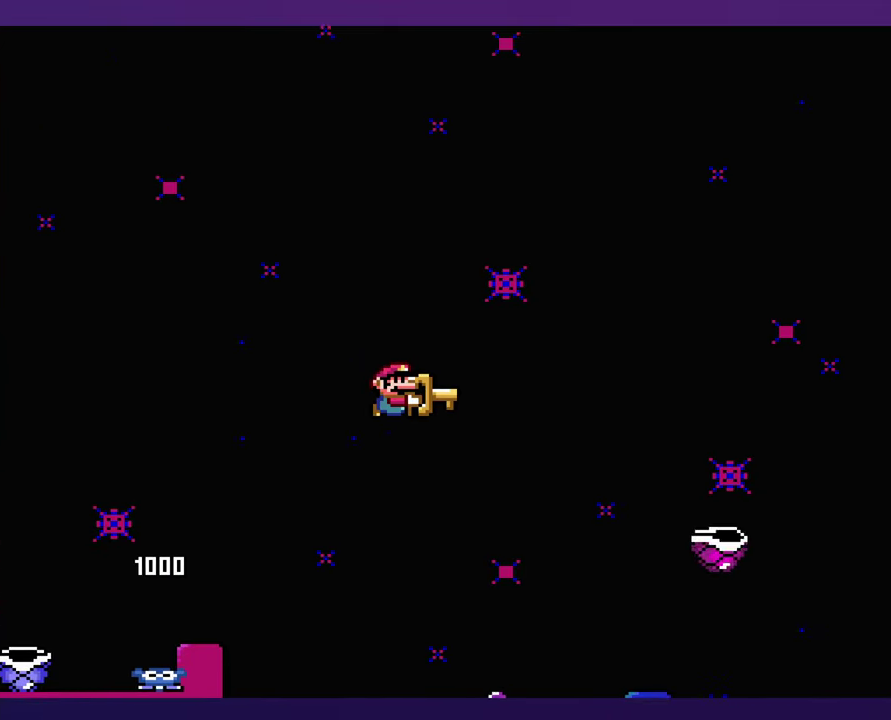
{"buttons": [], "events": []}
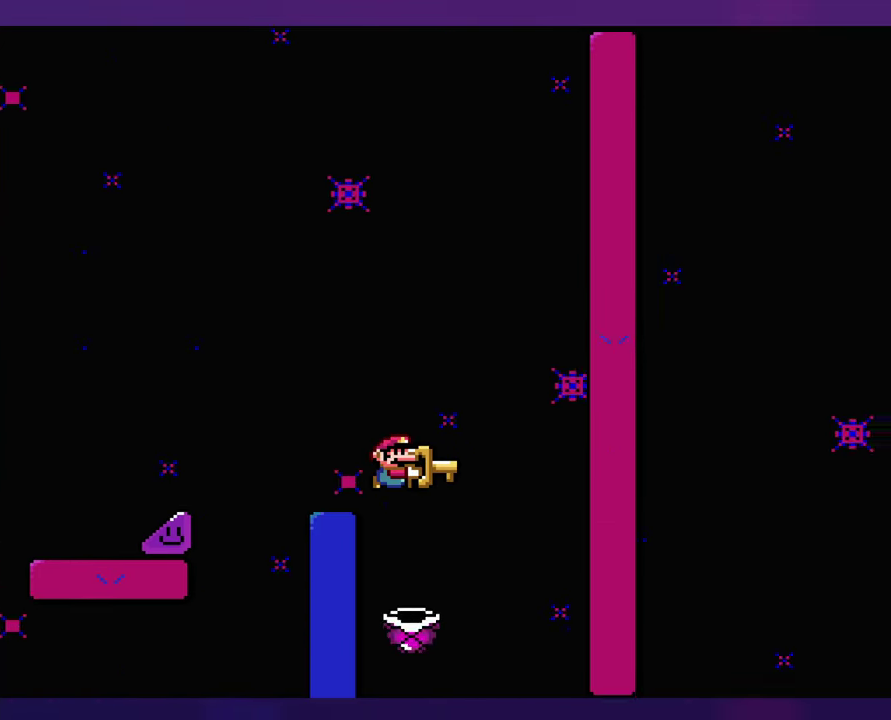
{"buttons": ["DPAD_UP"], "events": [[67, "DPAD_LEFT", "down"], [117, "DPAD_LEFT", "up"], [500, "DPAD_UP", "down"]]}
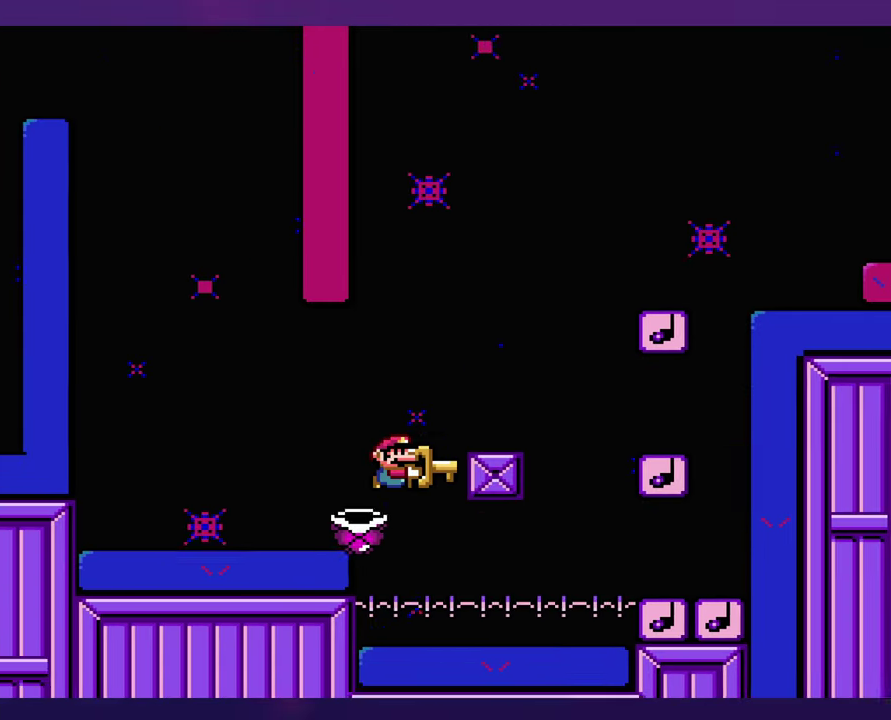
{"buttons": []}
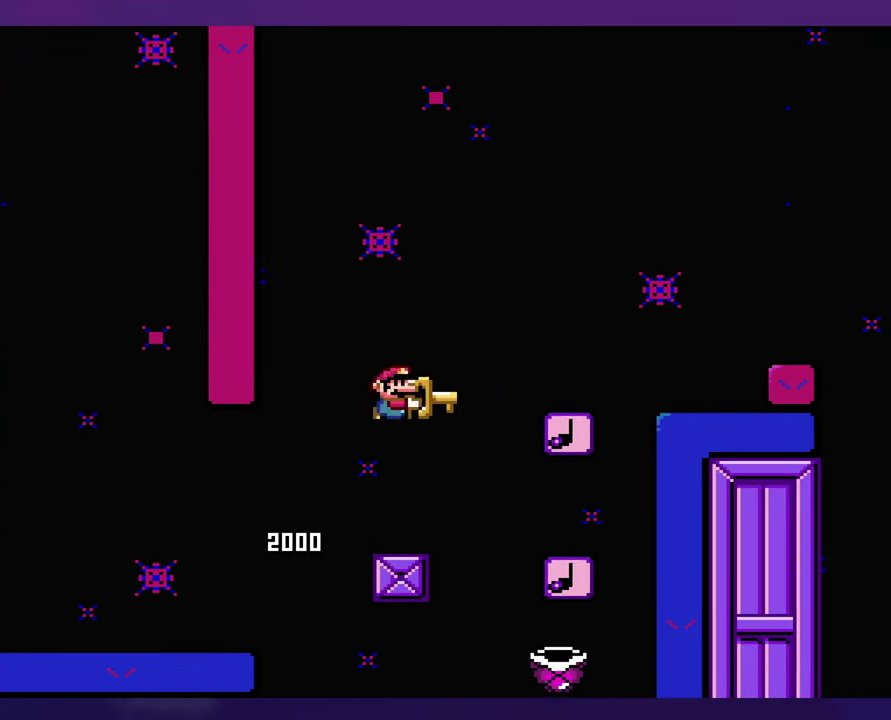
{"buttons": [], "events": [[17, "DPAD_LEFT", "down"], [150, "DPAD_LEFT", "up"]]}
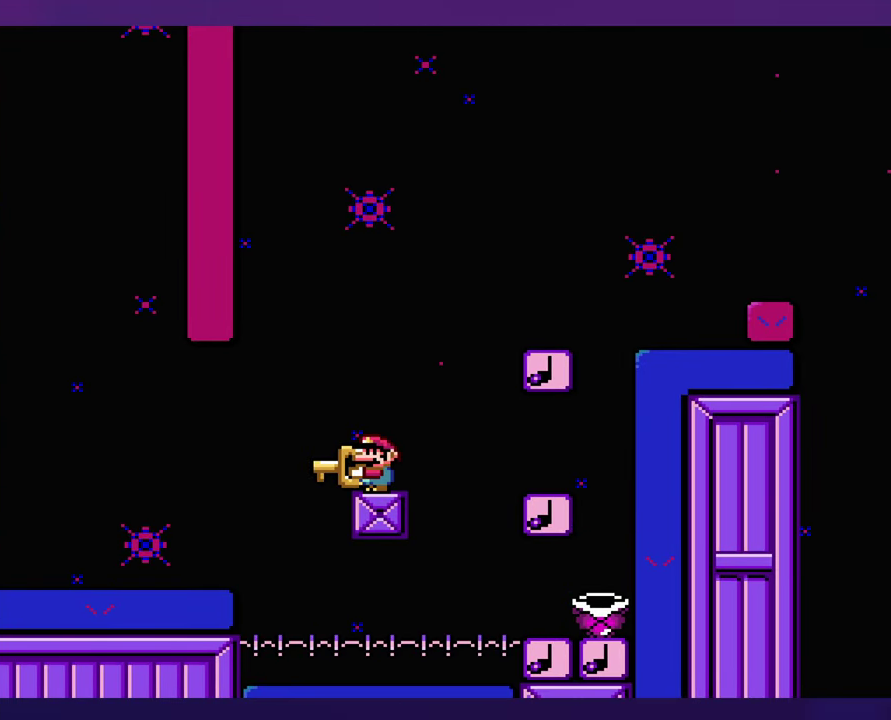
{"buttons": [], "events": []}
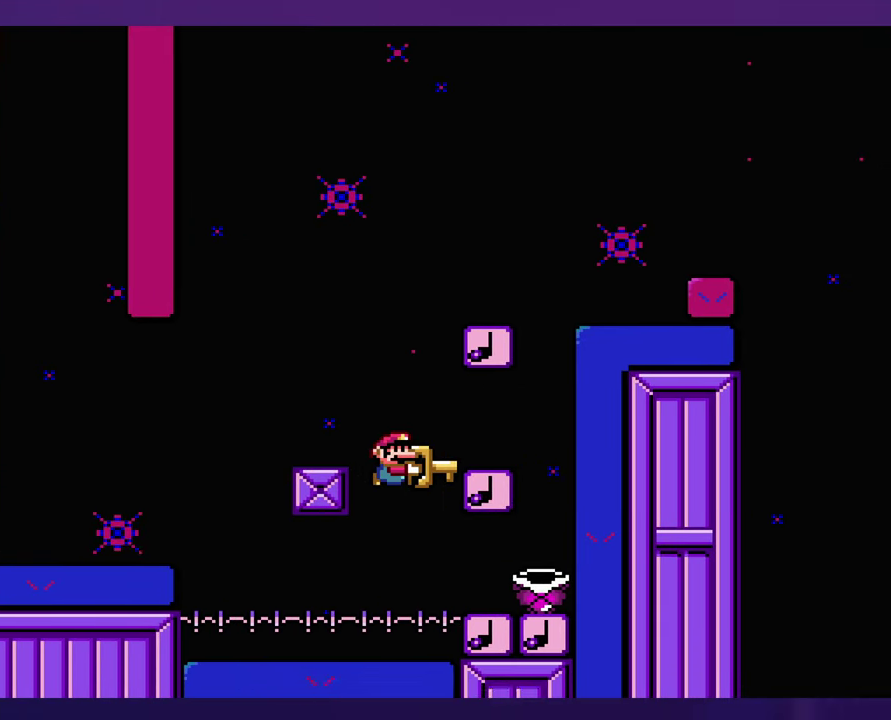
{"buttons": [], "events": [[100, "DPAD_LEFT", "down"], [334, "DPAD_UP", "down"], [367, "DPAD_LEFT", "up"], [384, "DPAD_UP", "up"]]}
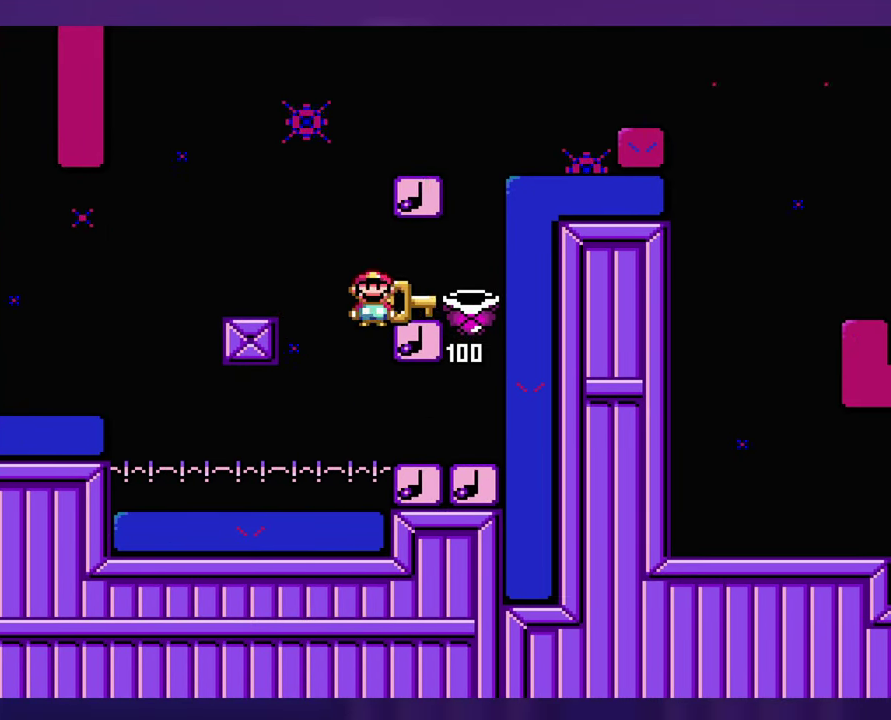
{"buttons": [], "events": [[117, "DPAD_LEFT", "down"], [300, "DPAD_LEFT", "up"]]}
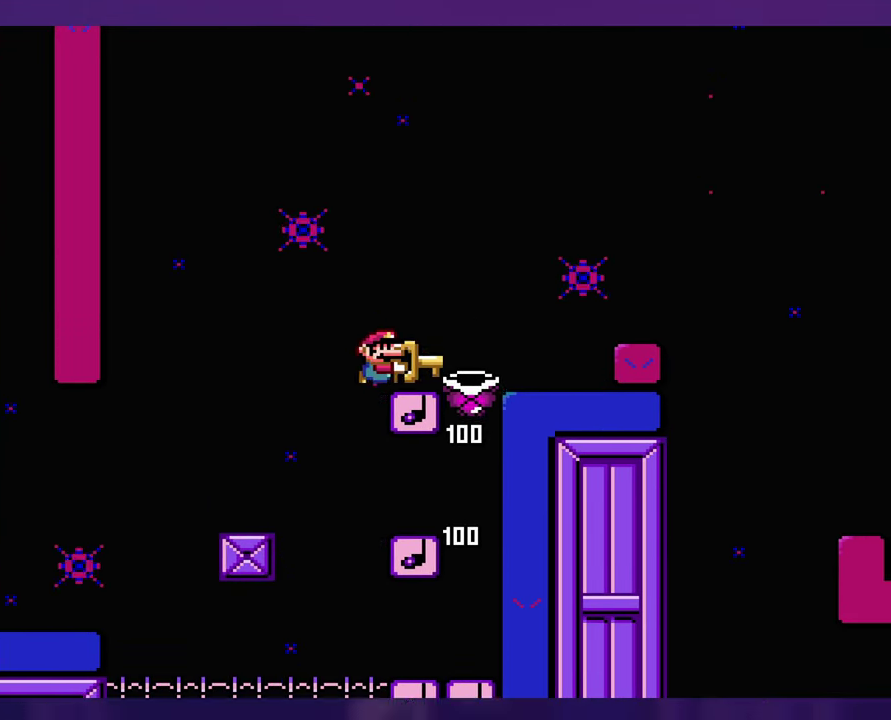
{"buttons": [], "events": []}
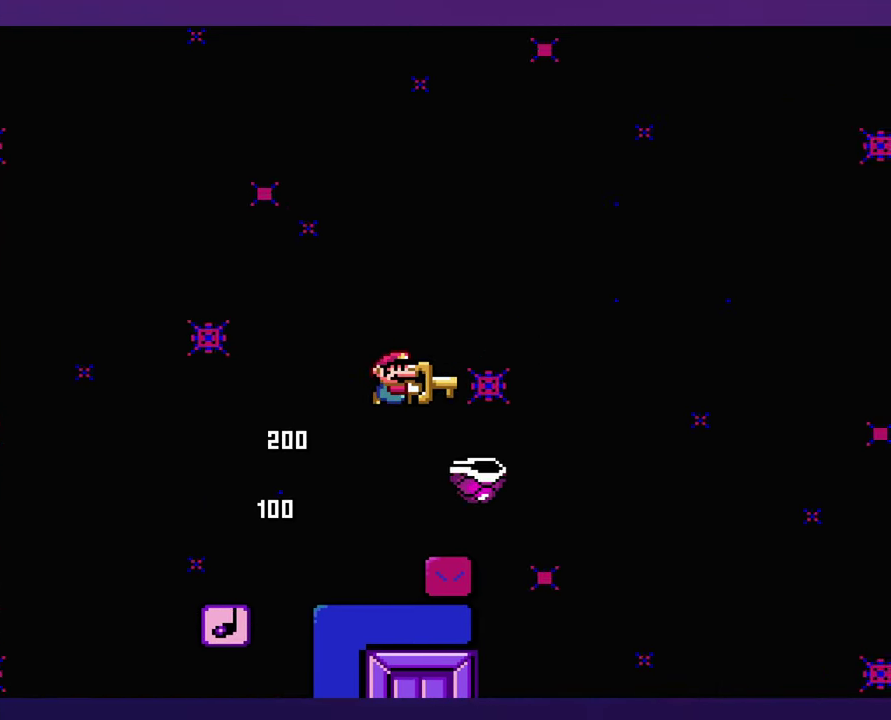
{"buttons": [], "events": [[233, "DPAD_LEFT", "down"], [333, "DPAD_LEFT", "up"]]}
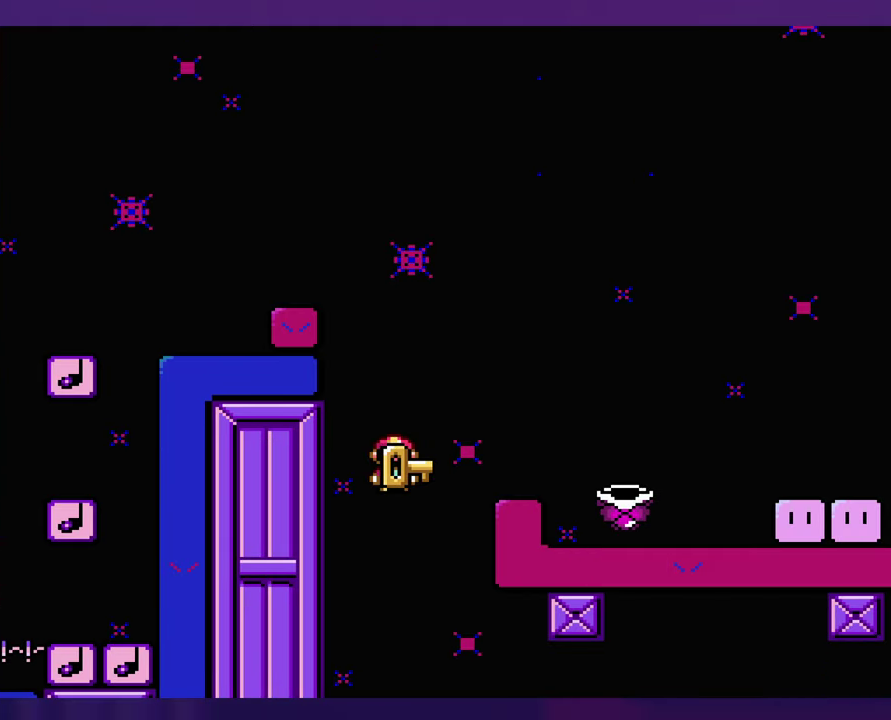
{"buttons": [], "events": []}
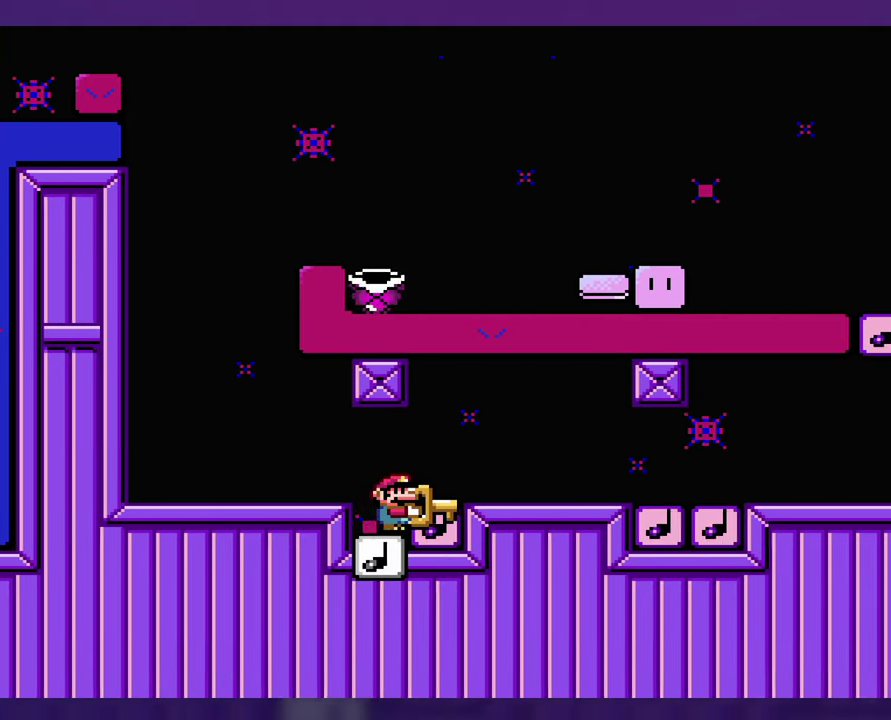
{"buttons": [], "events": []}
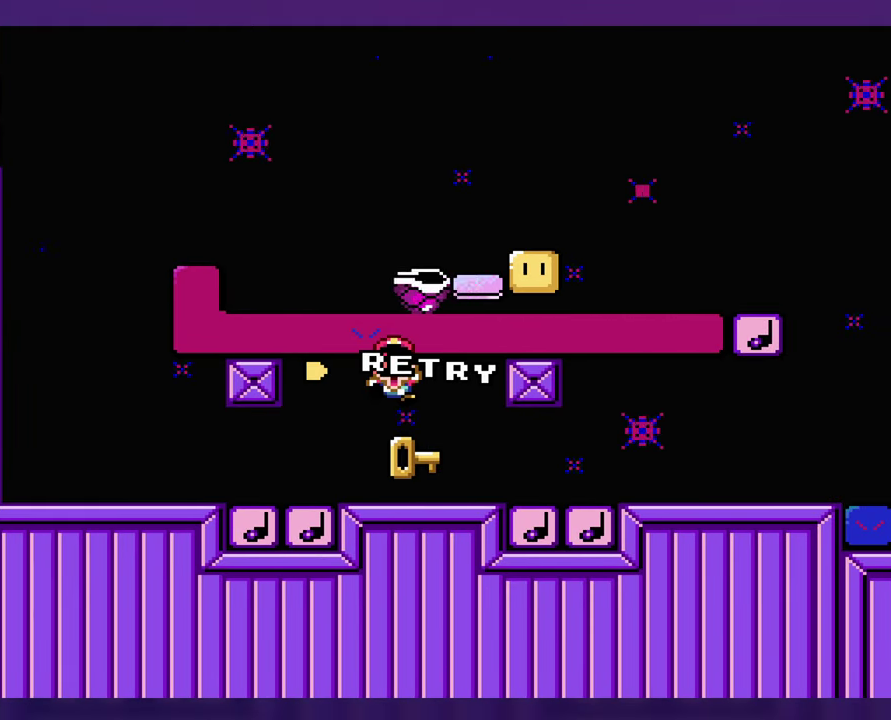
{"buttons": [], "events": []}
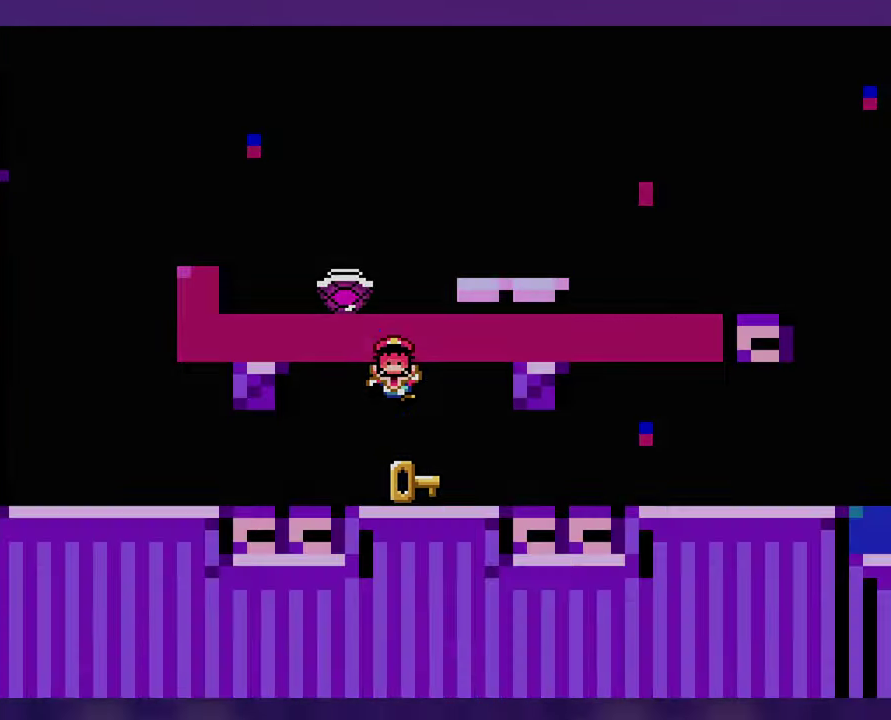
{"buttons": [], "events": []}
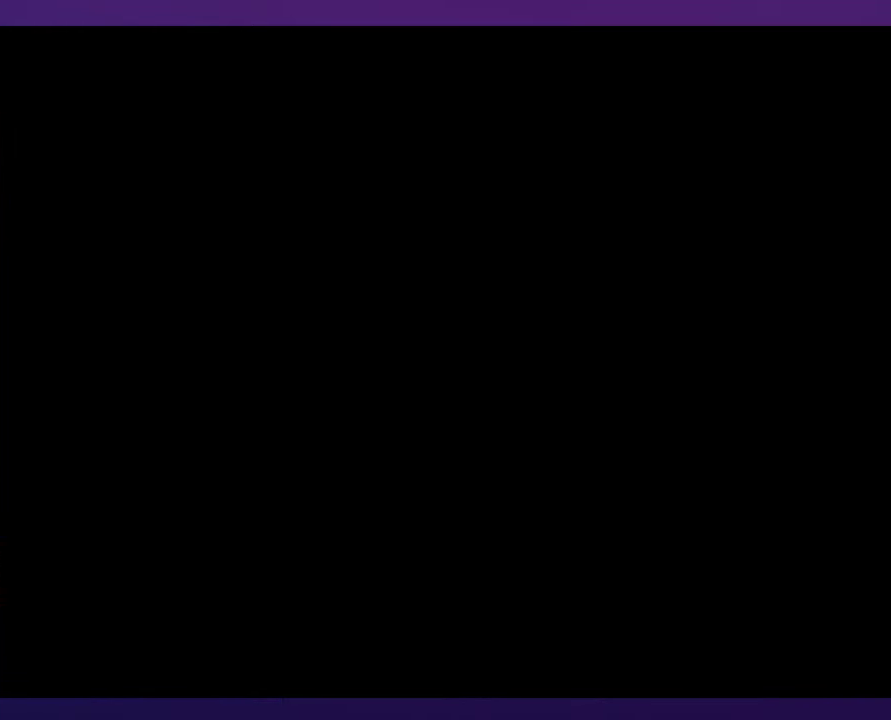
{"buttons": [], "events": []}